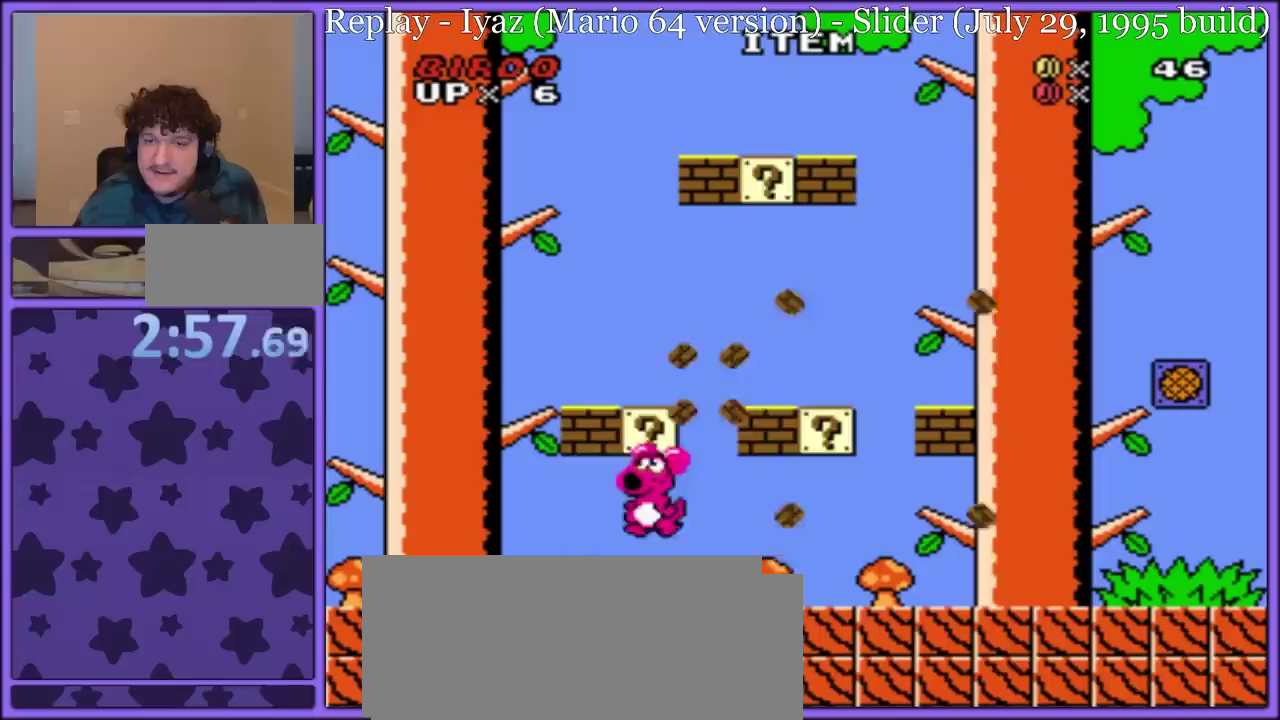
Gameplay with a controller (Nintendo layout); each line is a JSON object with the inputs held at the frame after it. "events" lists button and stick changes between this image and that frame as [ms after this image, input, new state], when the widget could be followed in between. Not read: L3 R3.
{"buttons": ["Y", "DPAD_RIGHT"], "events": [[67, "B", "up"], [67, "DPAD_LEFT", "up"], [67, "DPAD_RIGHT", "down"], [233, "B", "down"], [317, "B", "up"]]}
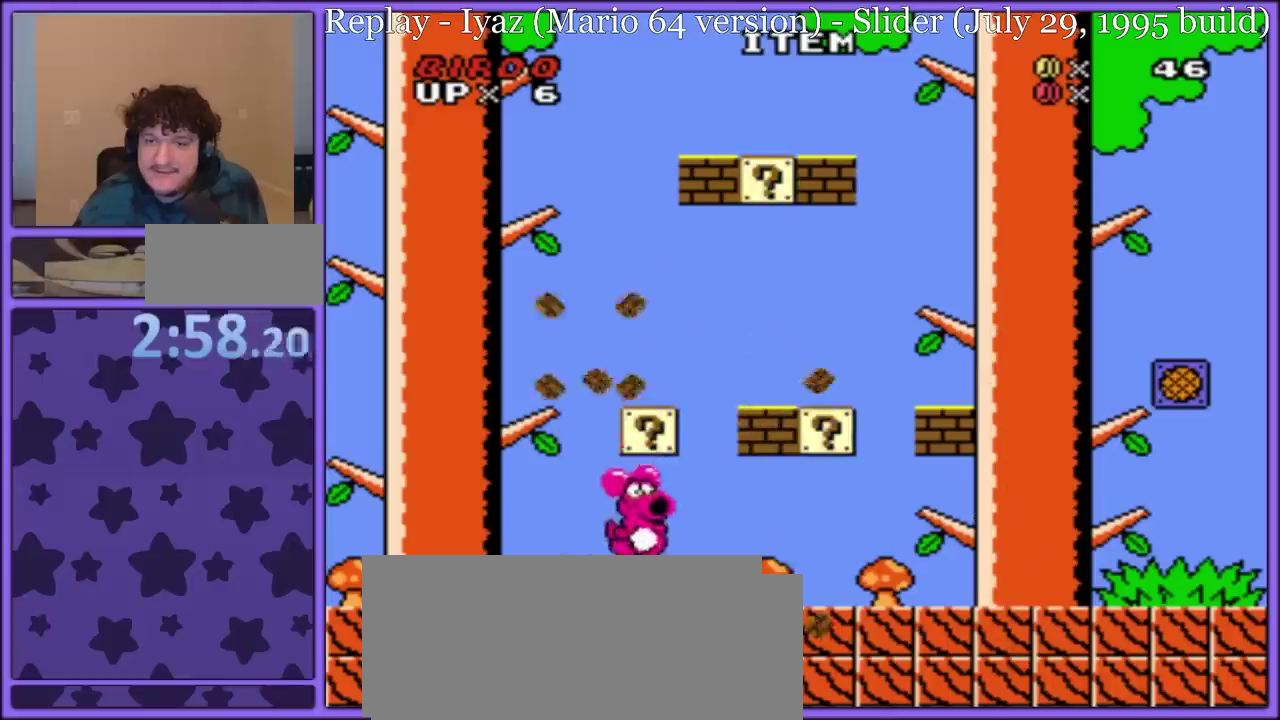
{"buttons": ["Y", "DPAD_UP", "DPAD_RIGHT"], "events": [[450, "DPAD_UP", "down"]]}
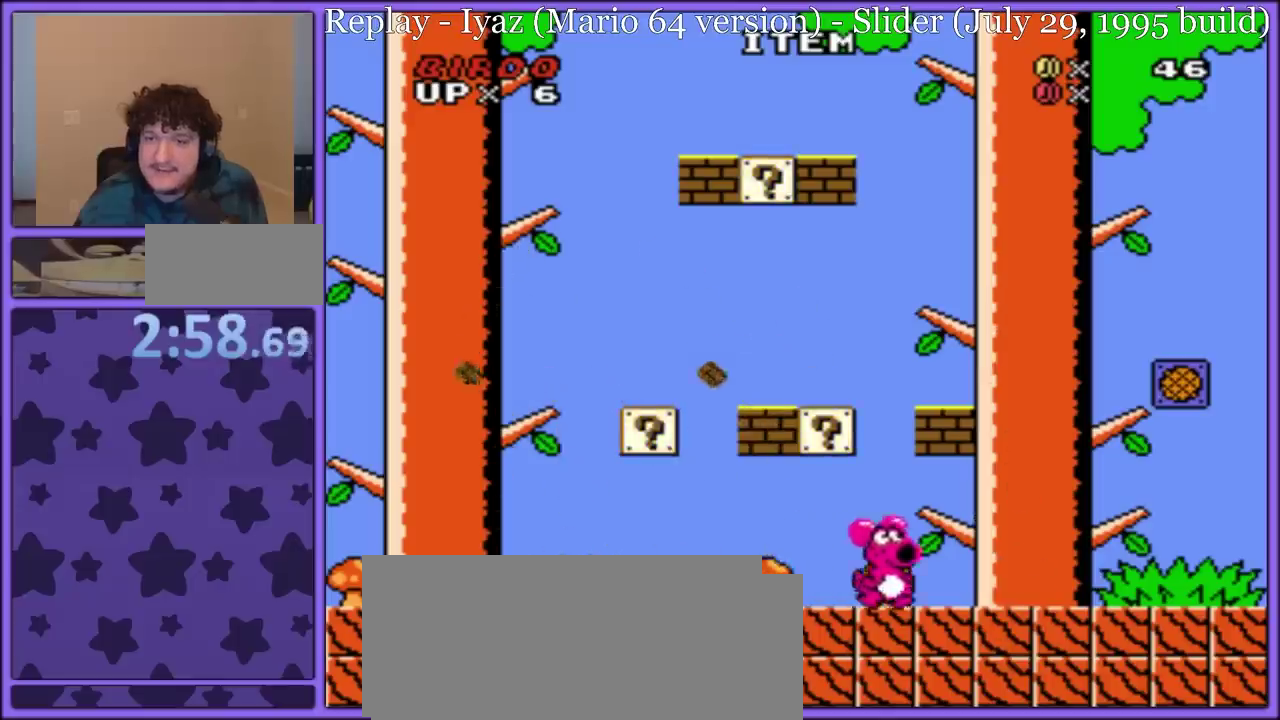
{"buttons": ["Y", "DPAD_RIGHT"], "events": [[167, "DPAD_UP", "up"]]}
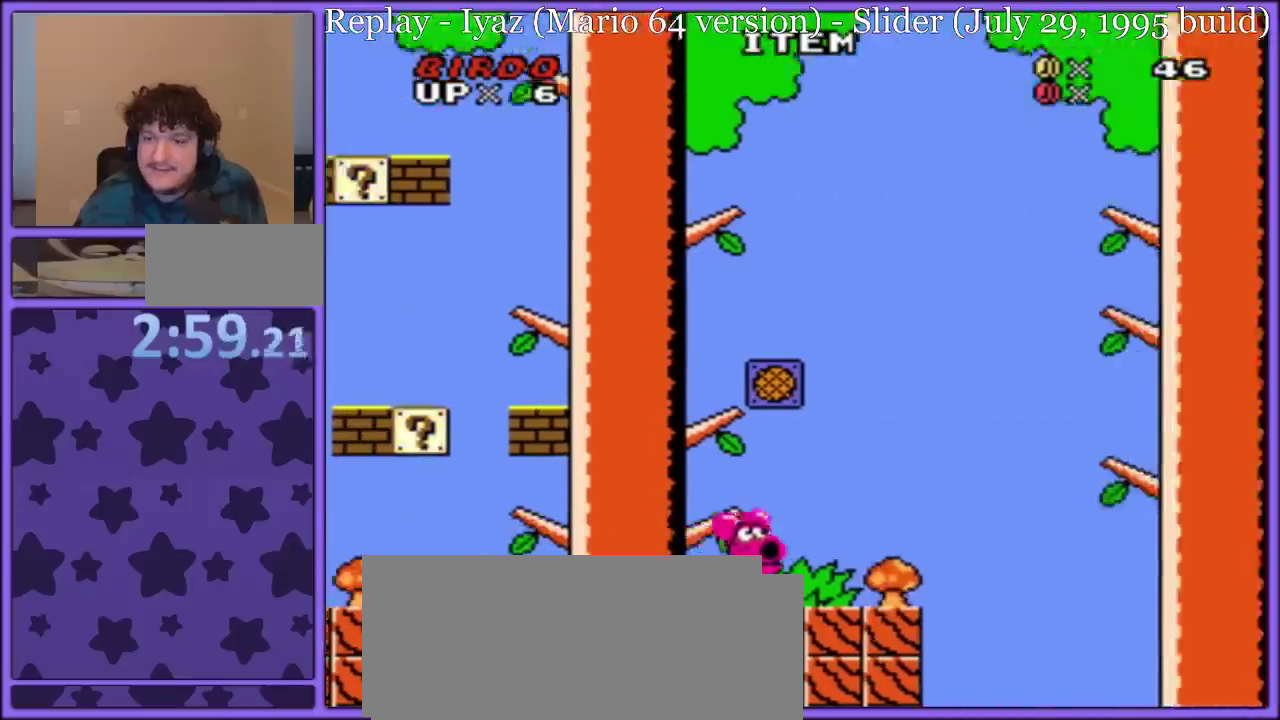
{"buttons": ["Y", "DPAD_RIGHT"], "events": []}